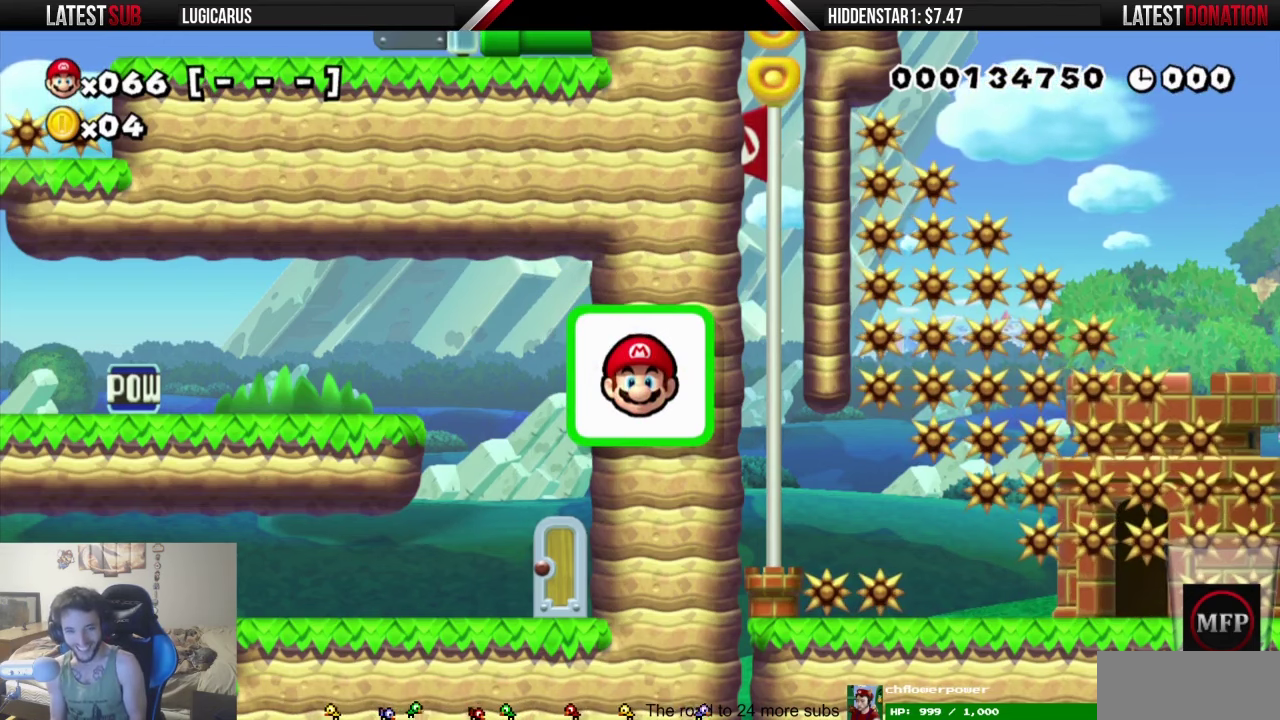
Gameplay with a controller (PlayStation layout); each line is a JSON object with the inputs held at the frame after it. Not read: HOME L3 R3 SELECT START.
{"buttons": ["DPAD_DOWN"]}
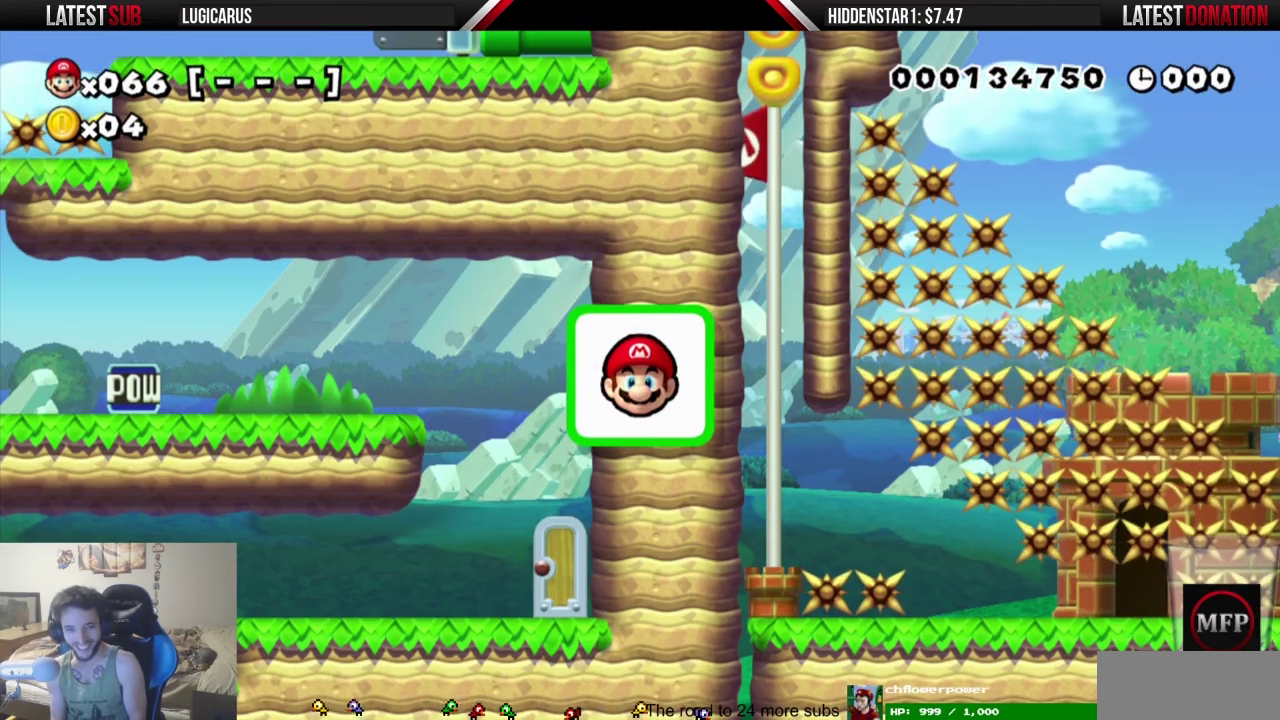
{"buttons": ["DPAD_DOWN"]}
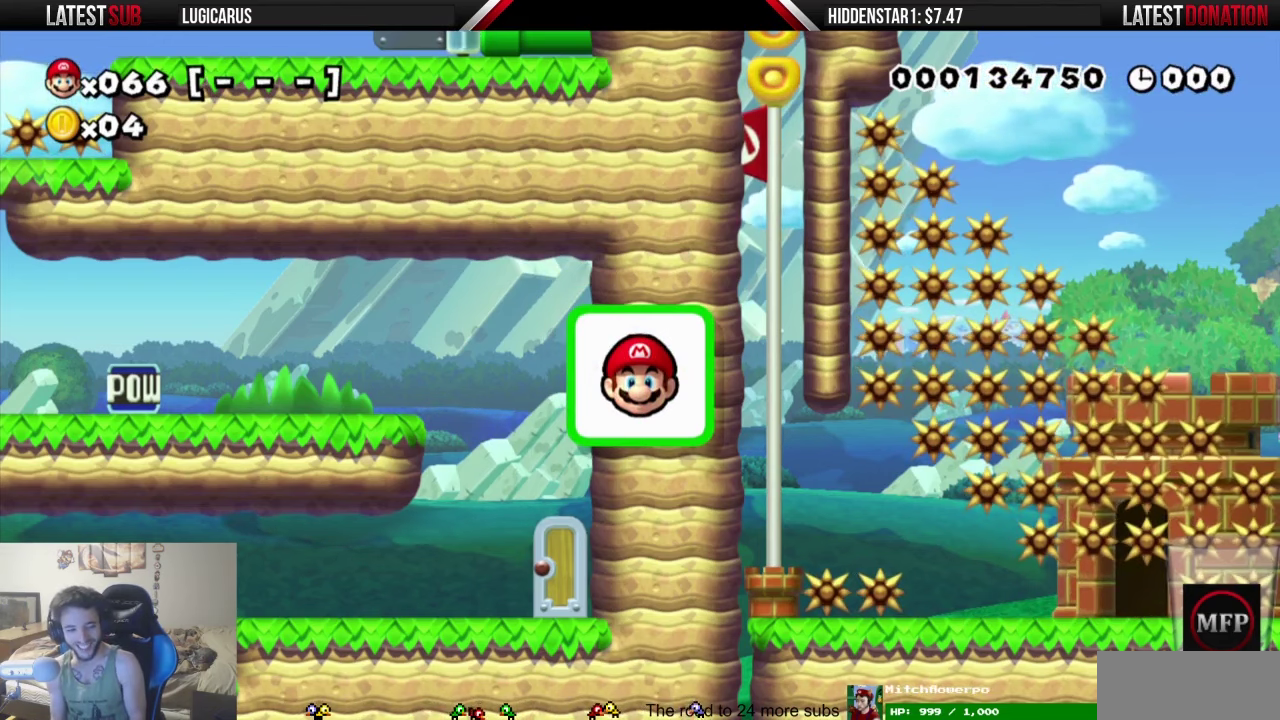
{"buttons": ["DPAD_DOWN"]}
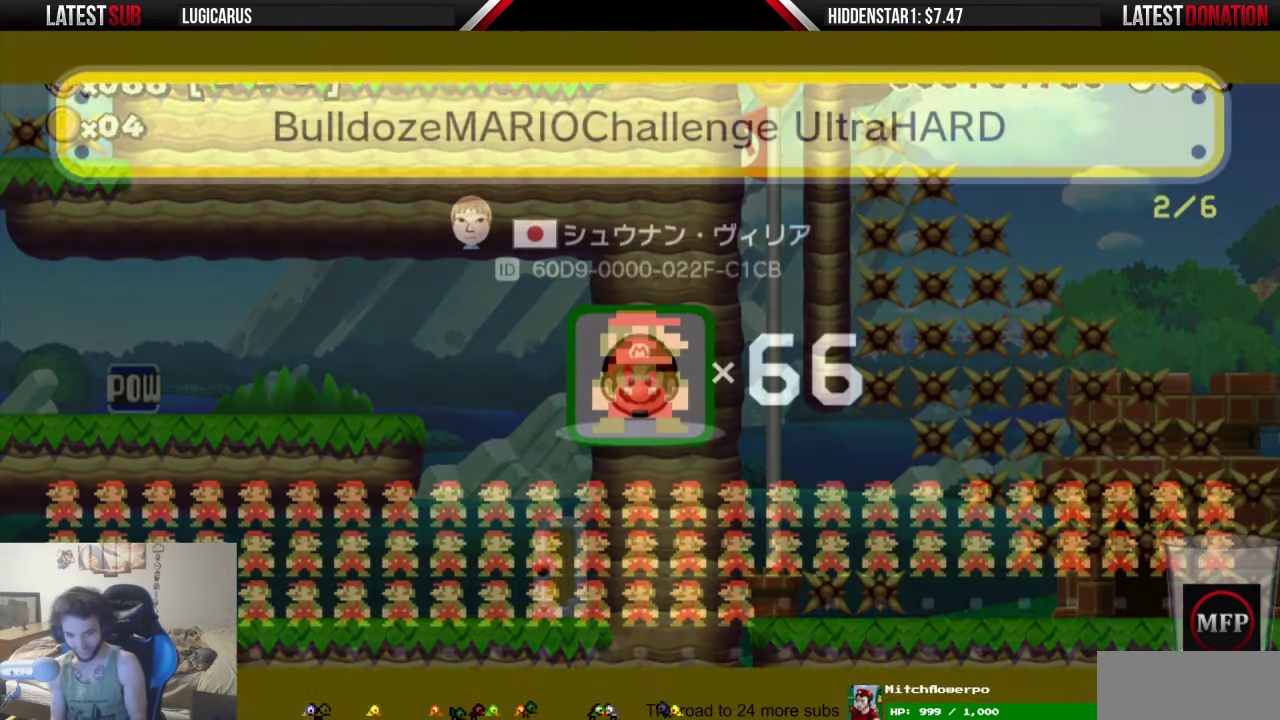
{"buttons": ["DPAD_DOWN"]}
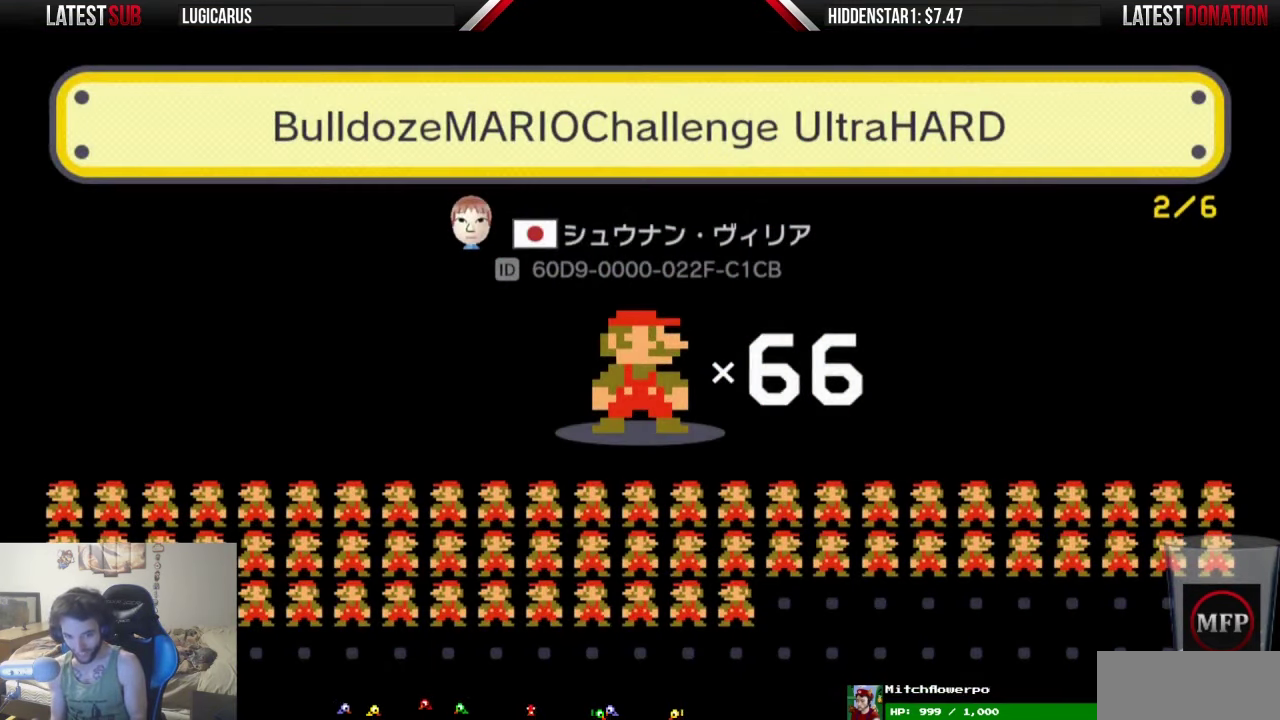
{"buttons": ["DPAD_DOWN"]}
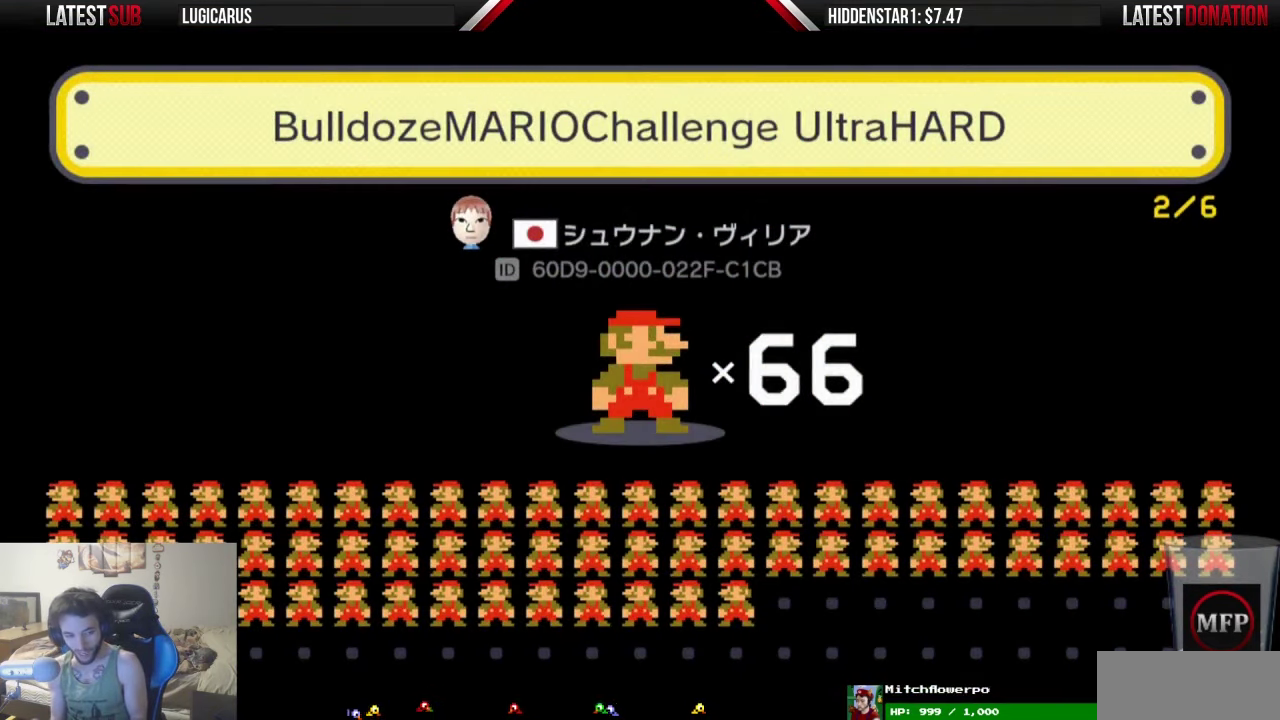
{"buttons": ["DPAD_DOWN"]}
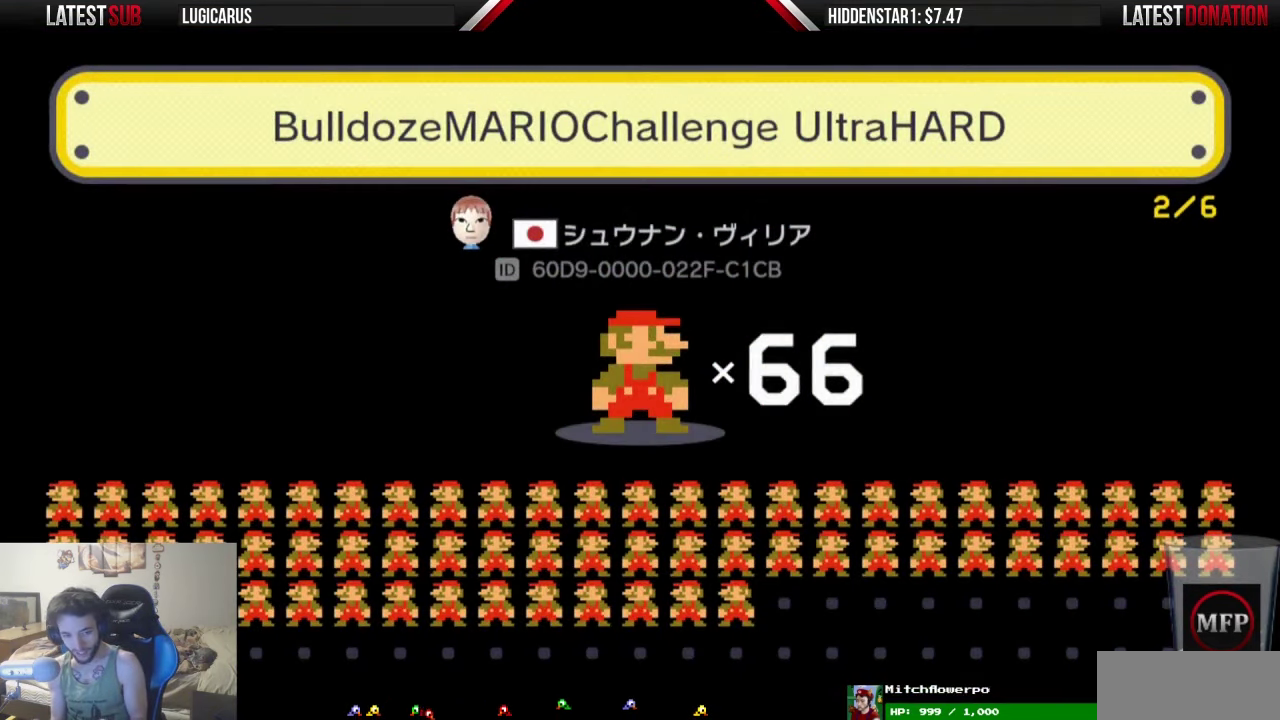
{"buttons": ["DPAD_DOWN"]}
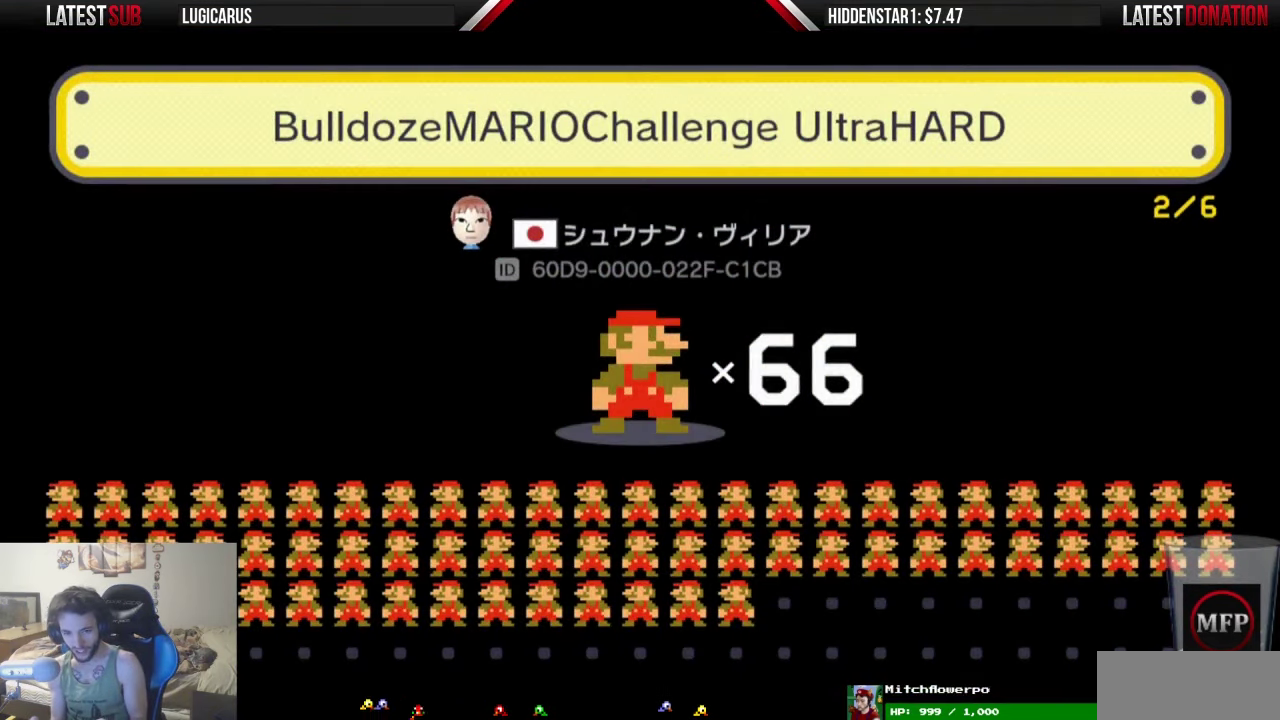
{"buttons": ["DPAD_DOWN"]}
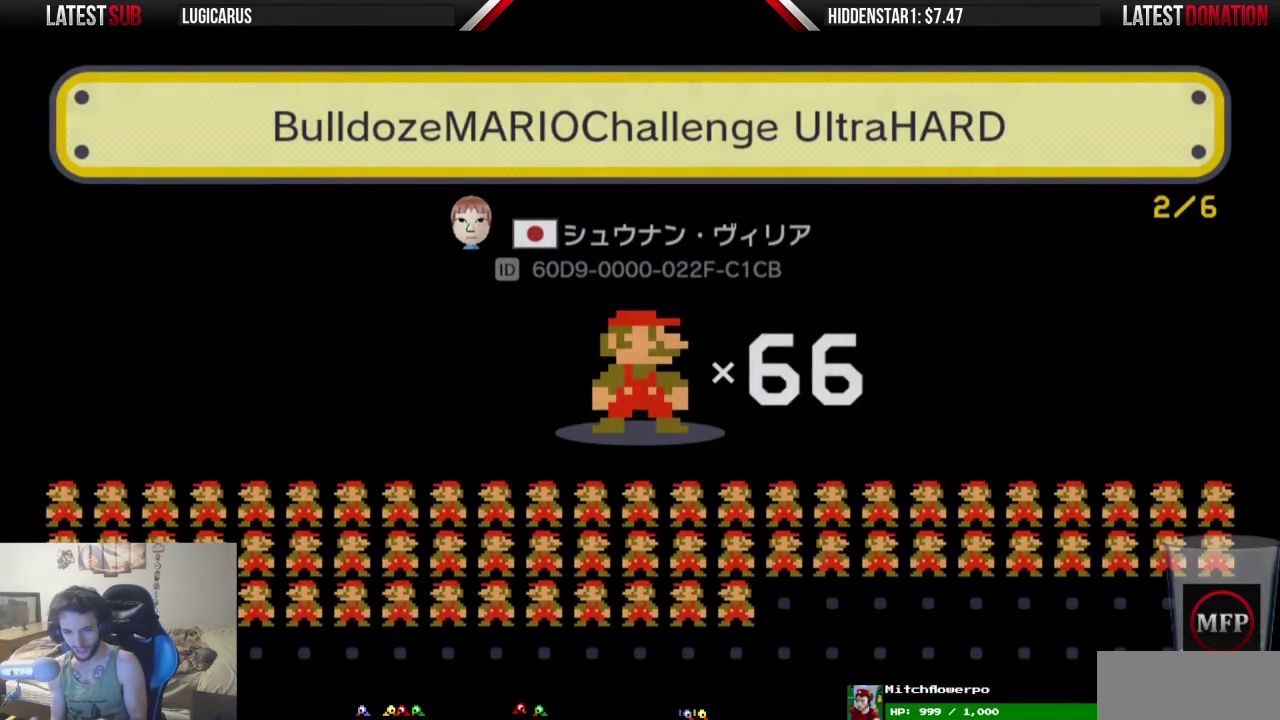
{"buttons": ["DPAD_DOWN"]}
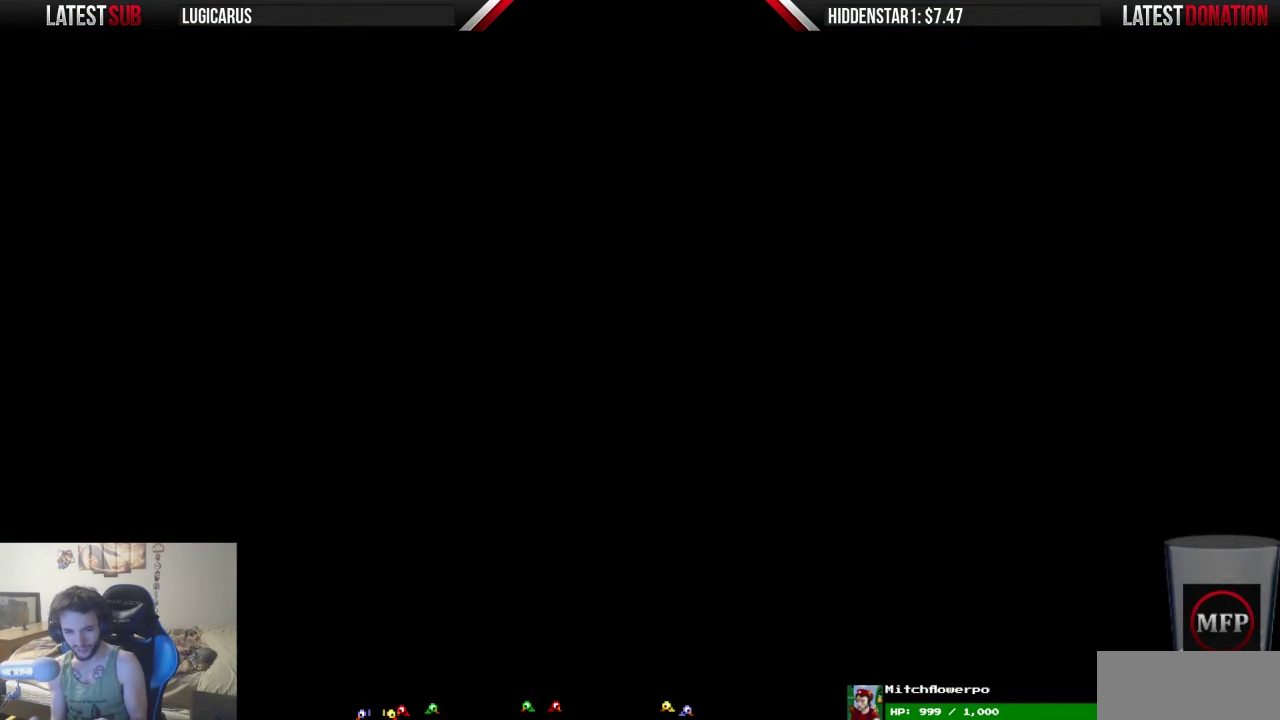
{"buttons": ["DPAD_DOWN"]}
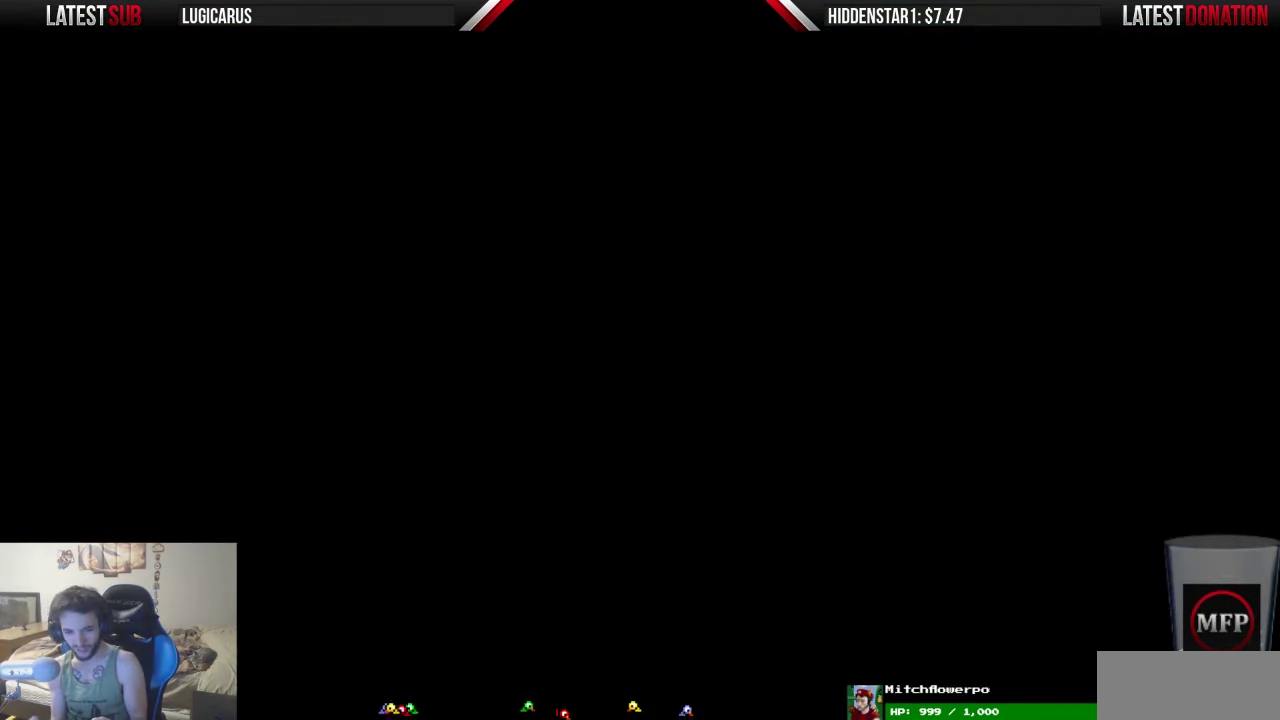
{"buttons": ["DPAD_DOWN"]}
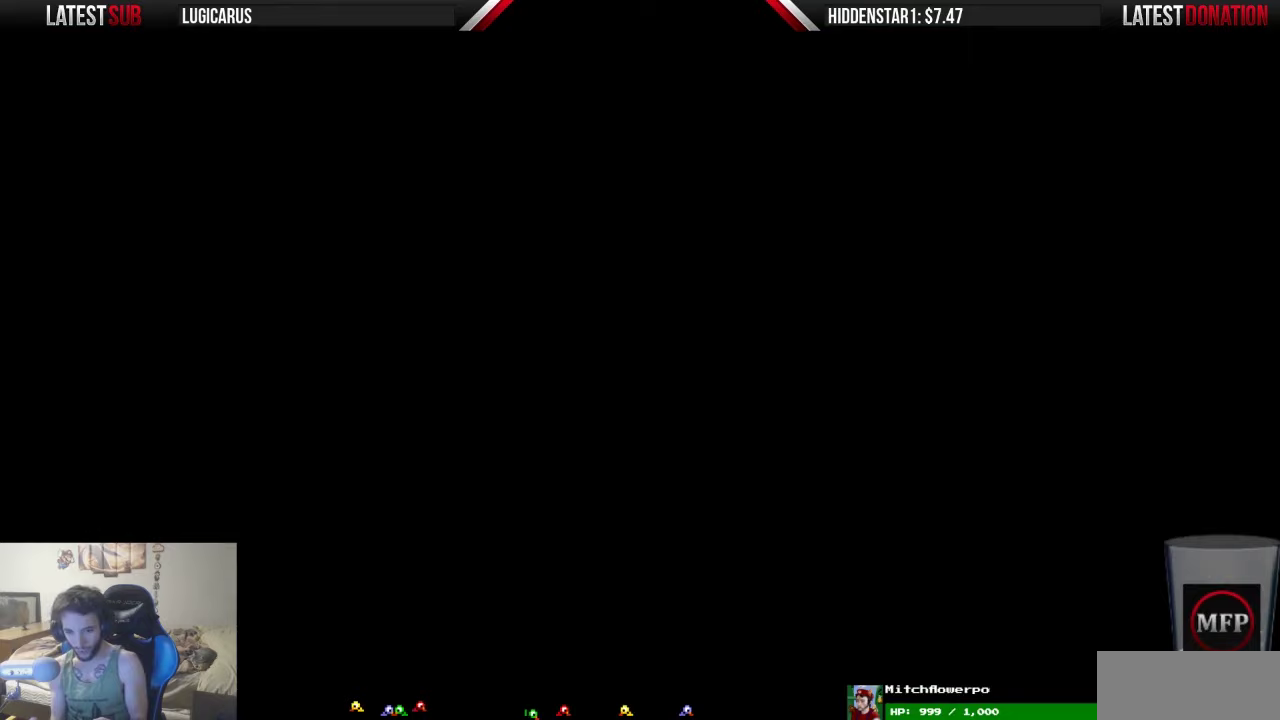
{"buttons": ["DPAD_DOWN", "DPAD_LEFT"]}
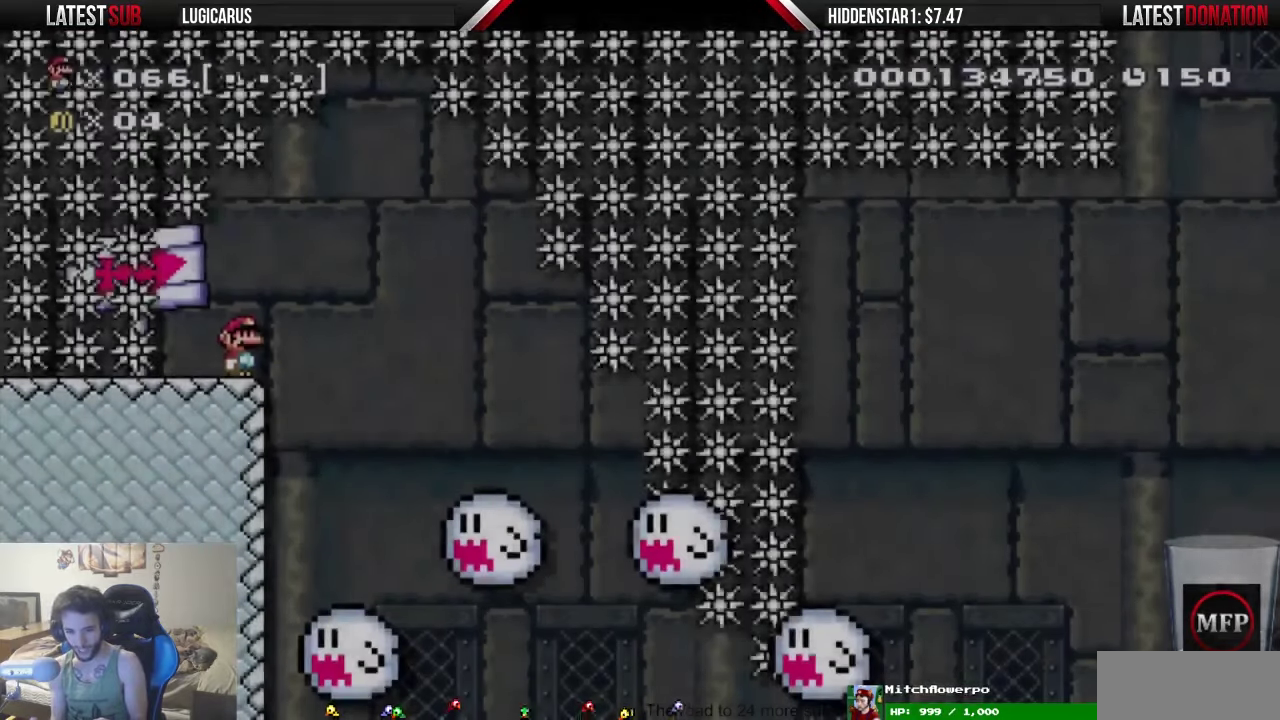
{"buttons": ["DPAD_DOWN"]}
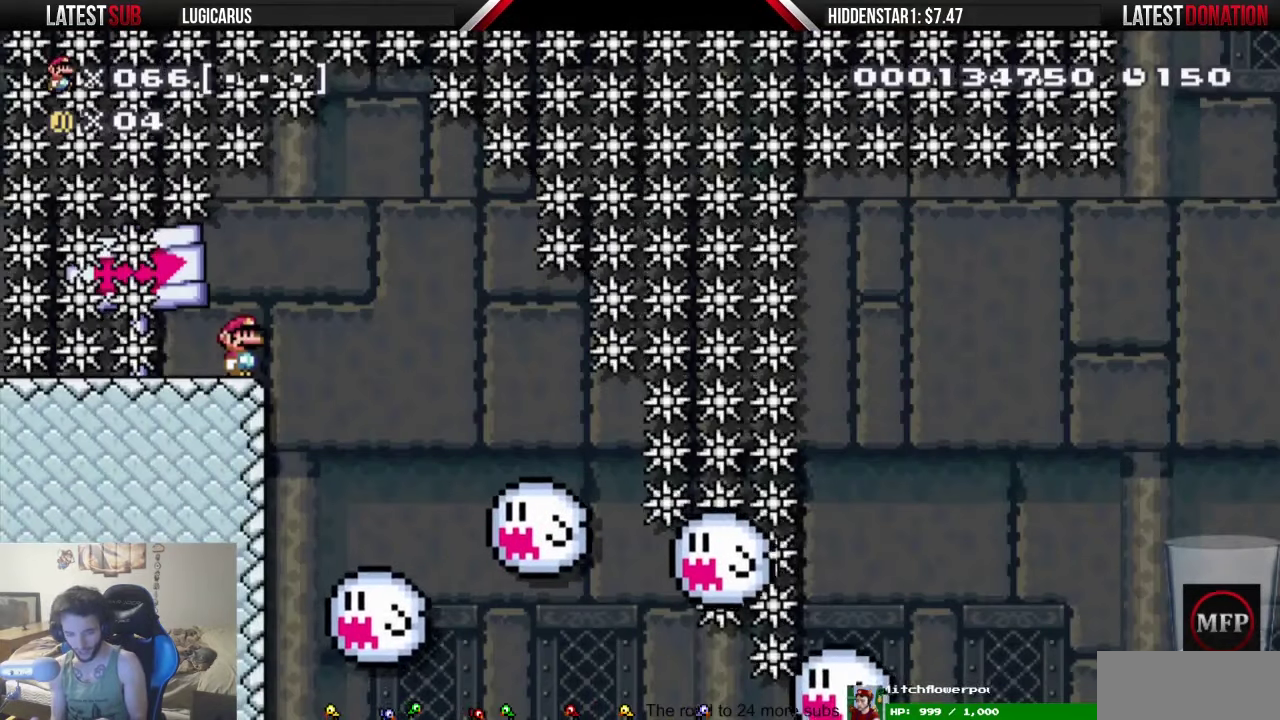
{"buttons": ["DPAD_DOWN"]}
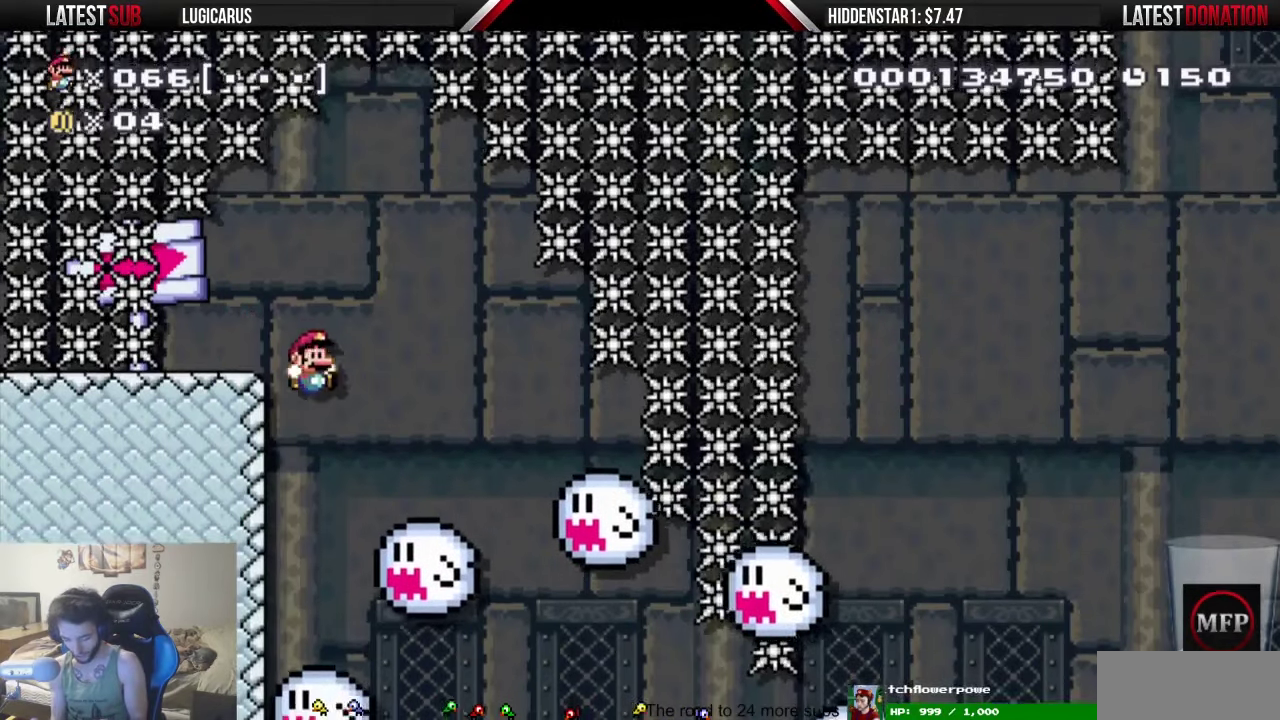
{"buttons": ["DPAD_DOWN"]}
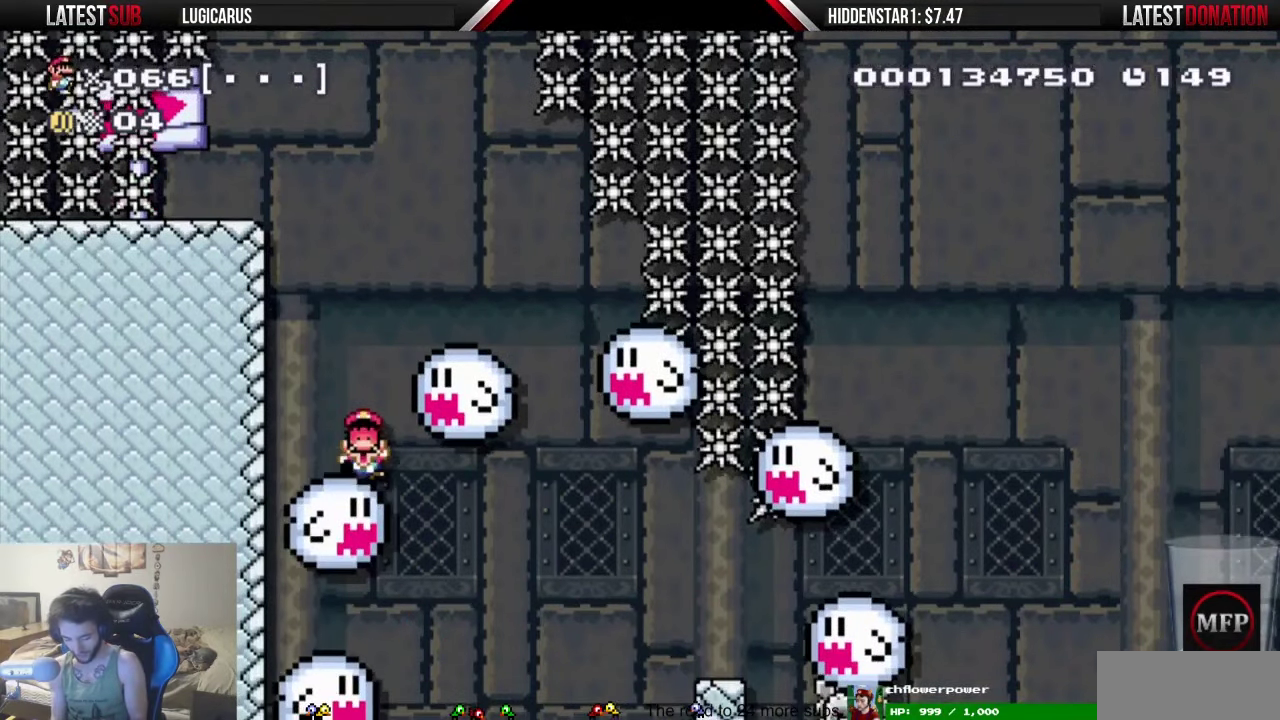
{"buttons": ["DPAD_DOWN"]}
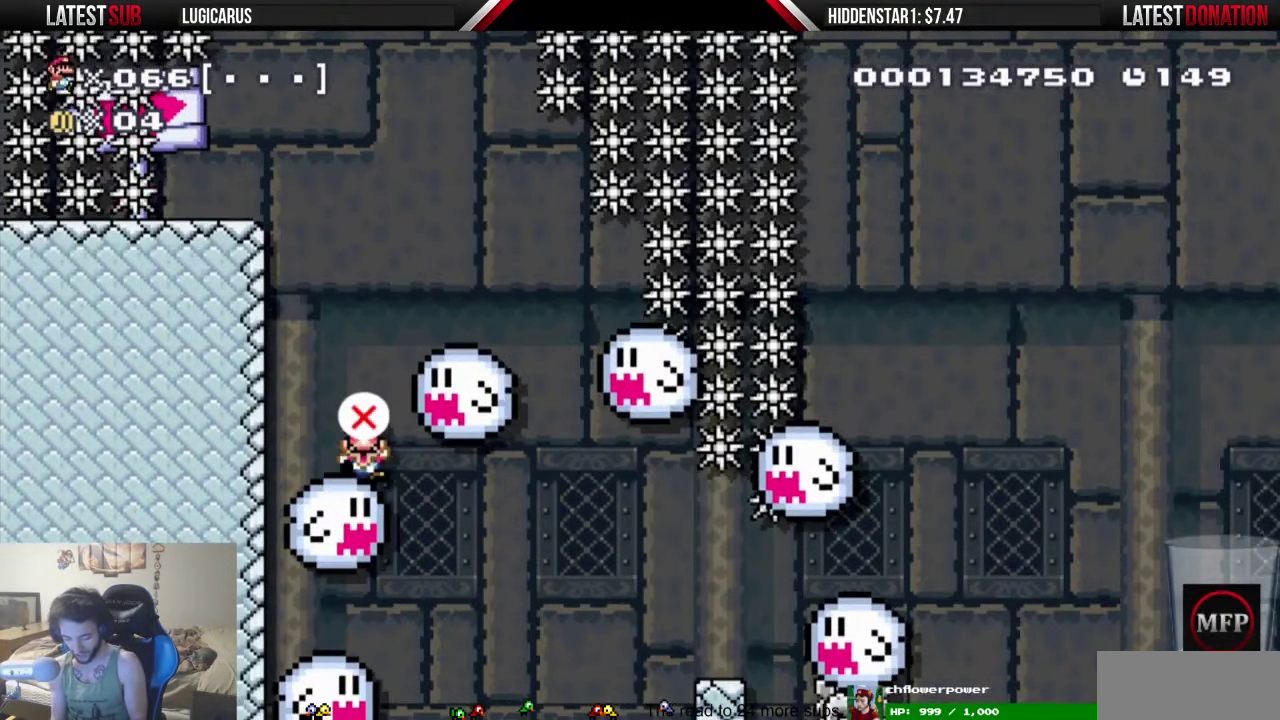
{"buttons": ["TRIANGLE", "DPAD_DOWN"]}
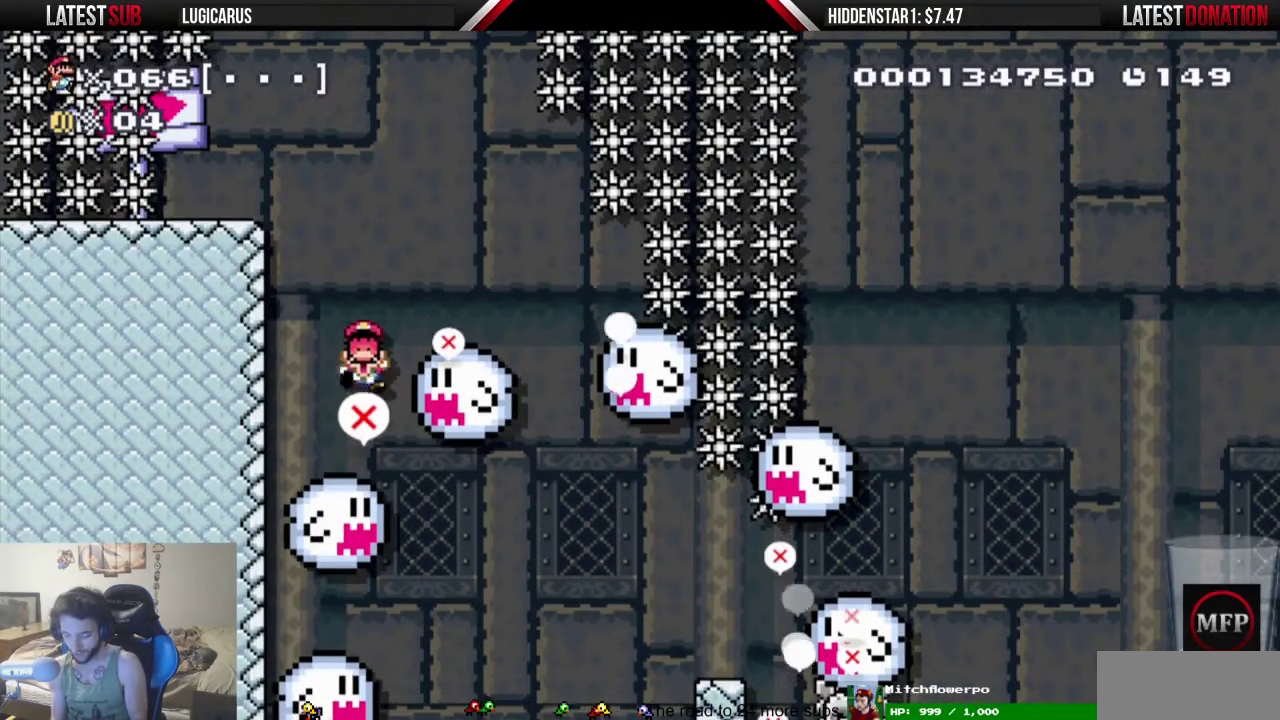
{"buttons": ["TRIANGLE", "DPAD_DOWN"]}
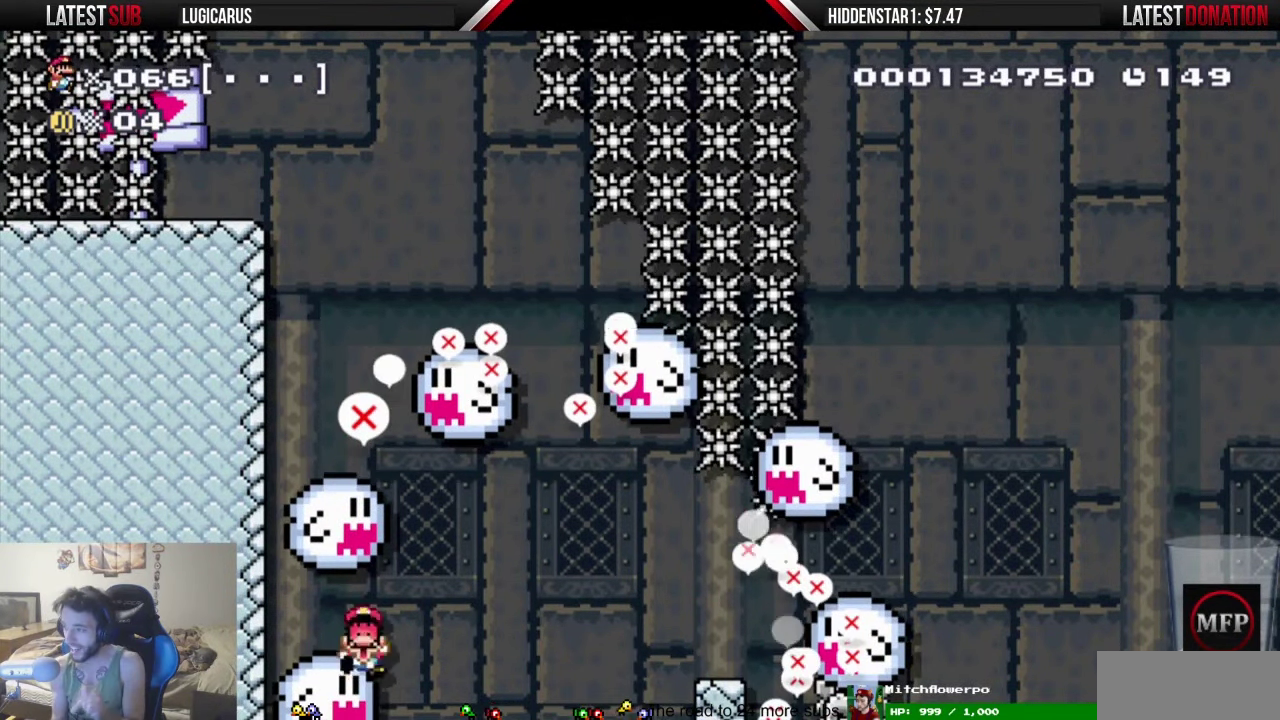
{"buttons": ["DPAD_DOWN"]}
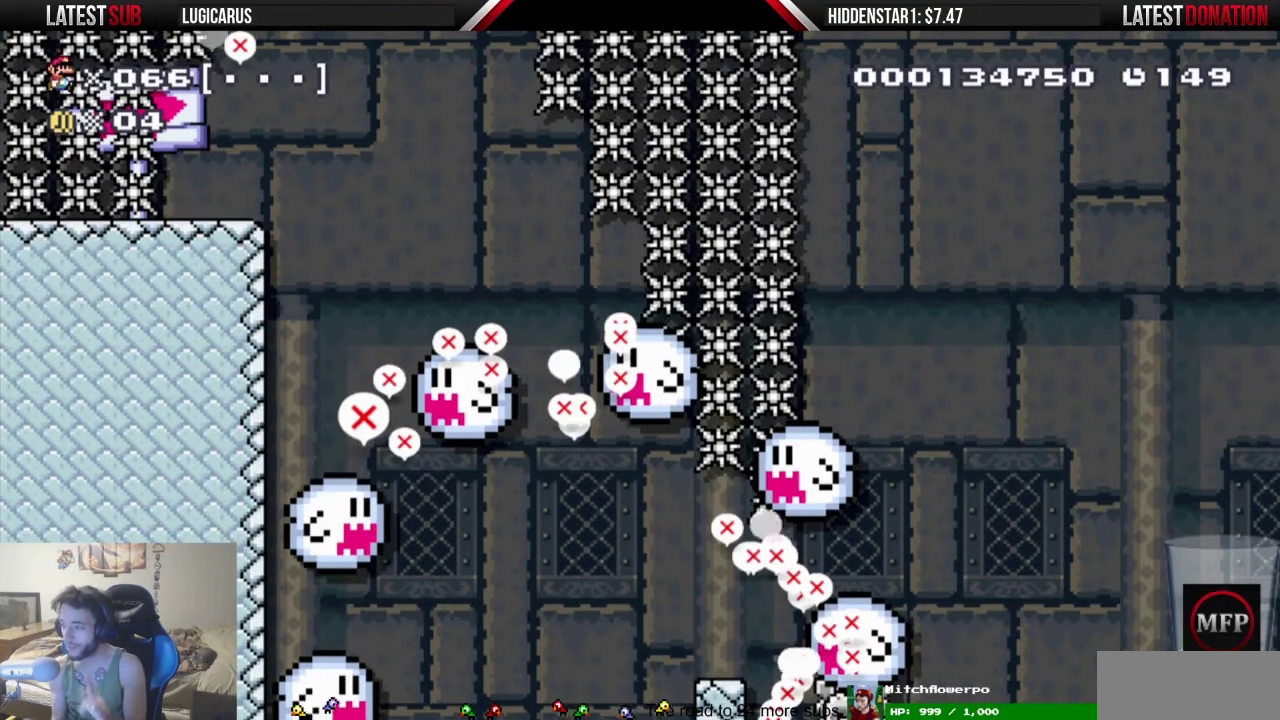
{"buttons": ["DPAD_DOWN"]}
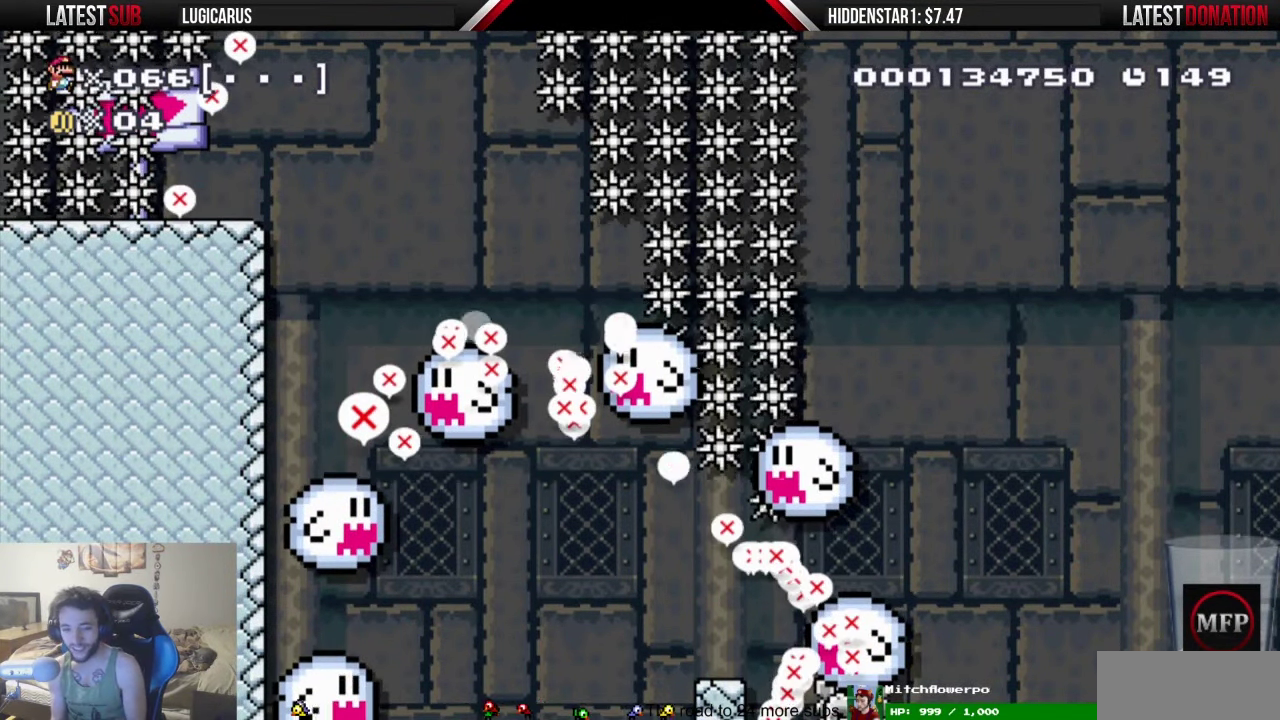
{"buttons": ["DPAD_DOWN"]}
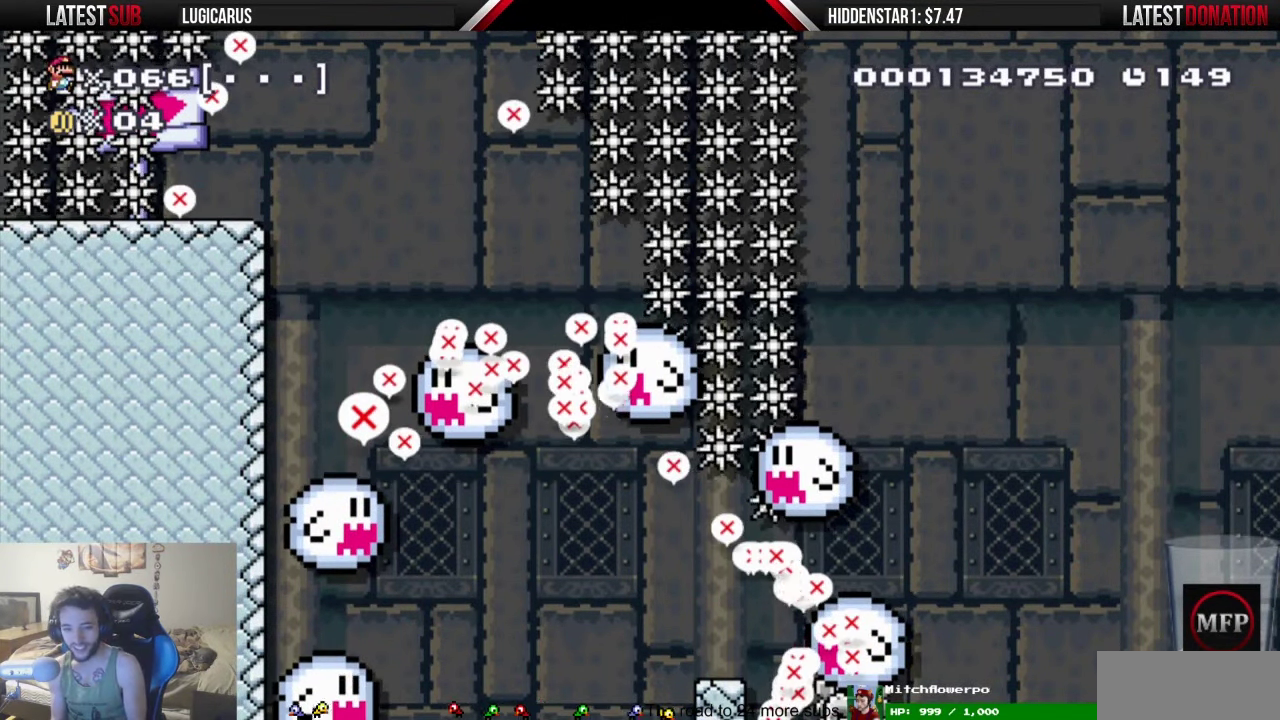
{"buttons": ["DPAD_DOWN"]}
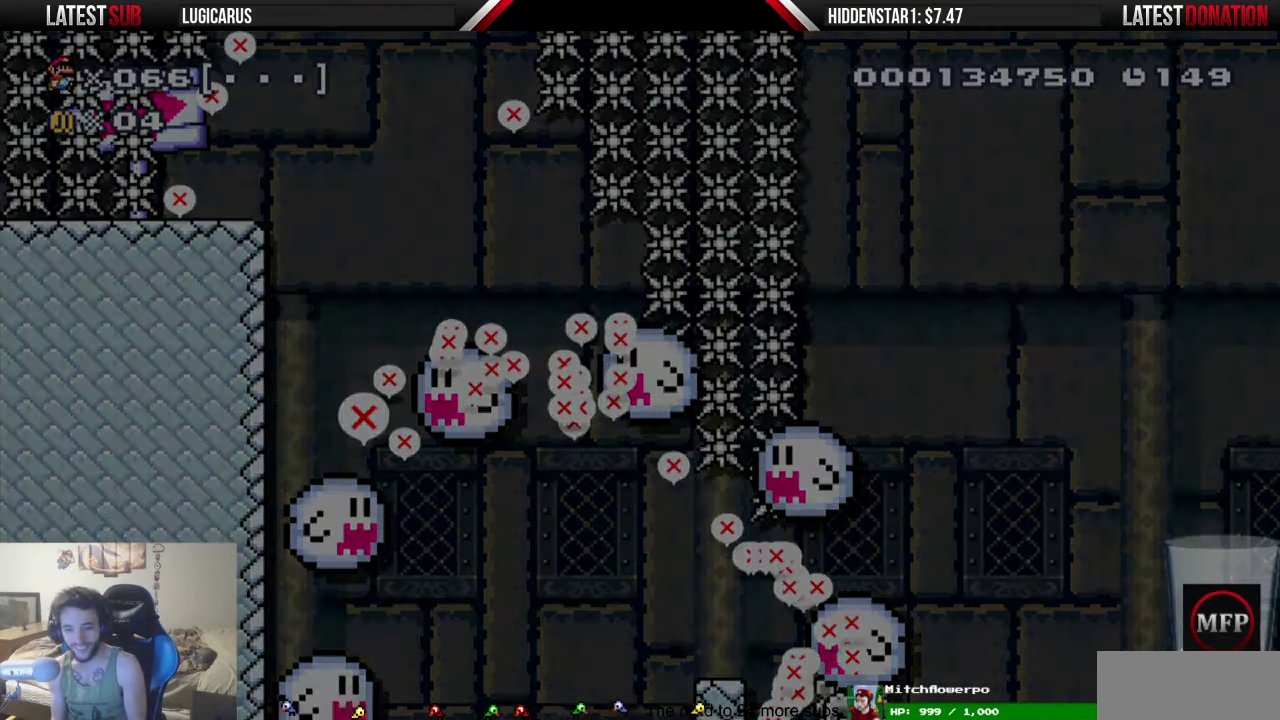
{"buttons": ["DPAD_DOWN"]}
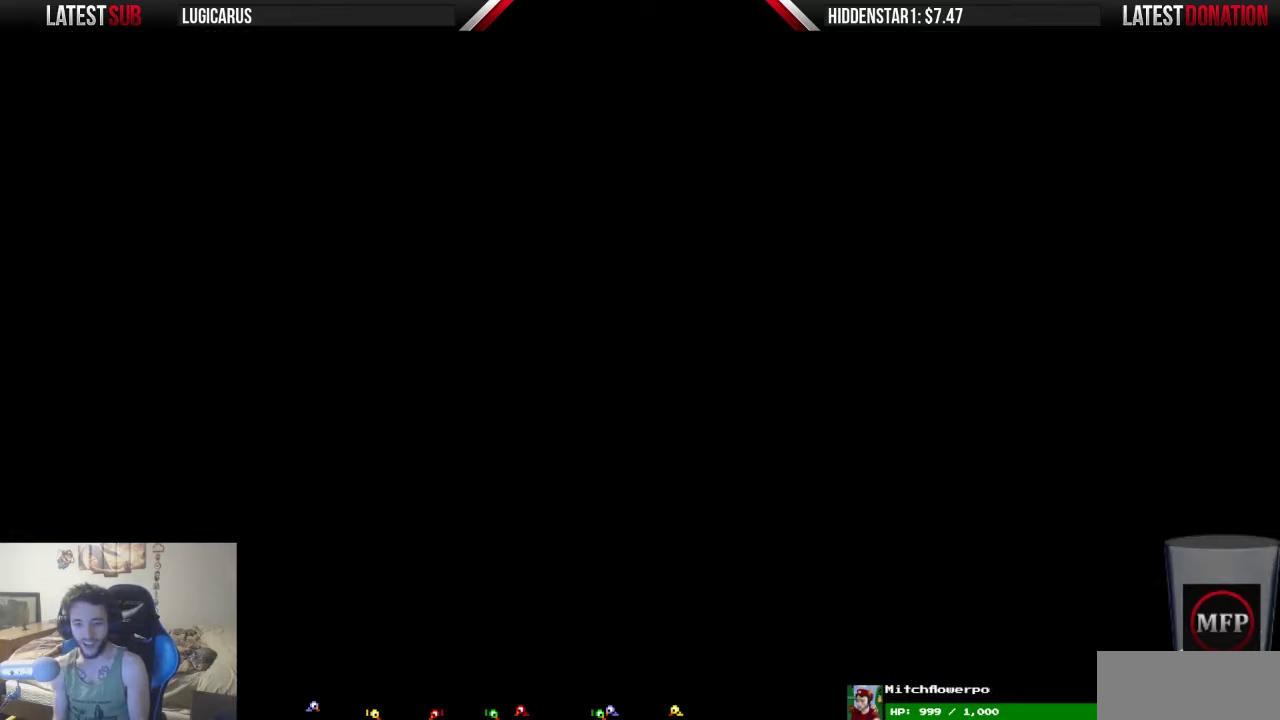
{"buttons": ["DPAD_DOWN"]}
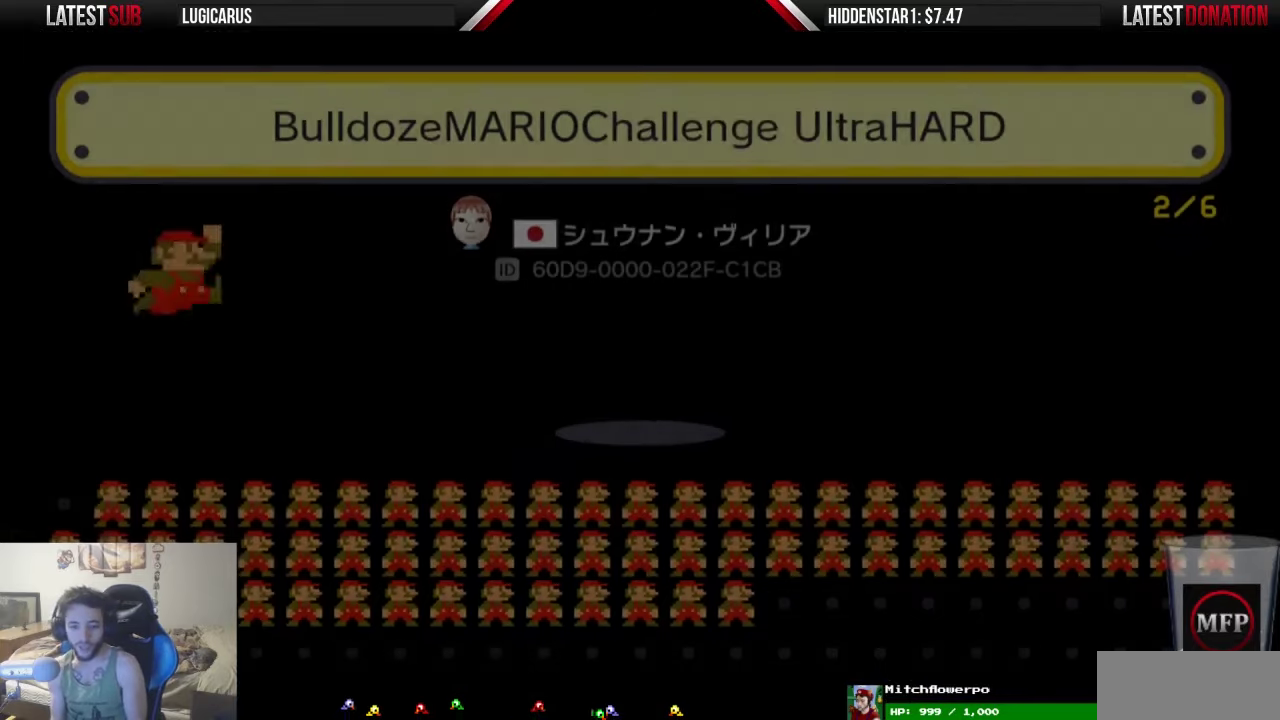
{"buttons": ["DPAD_DOWN"]}
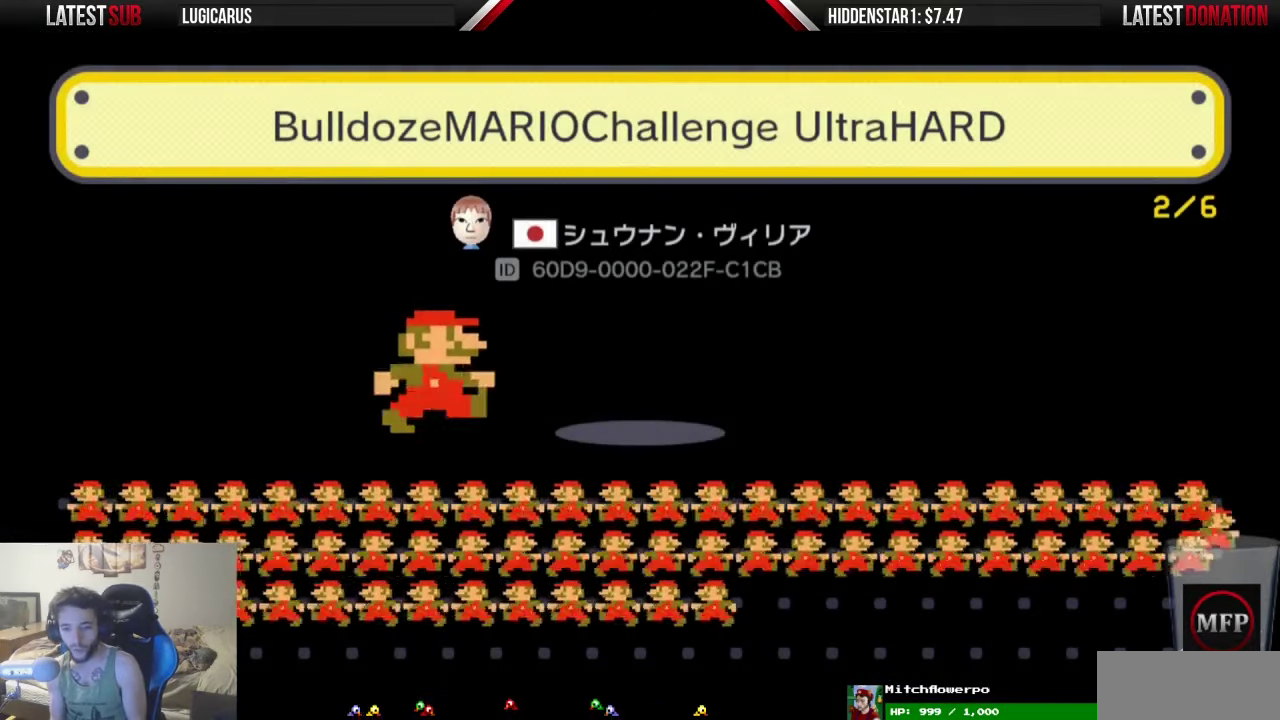
{"buttons": ["DPAD_DOWN"]}
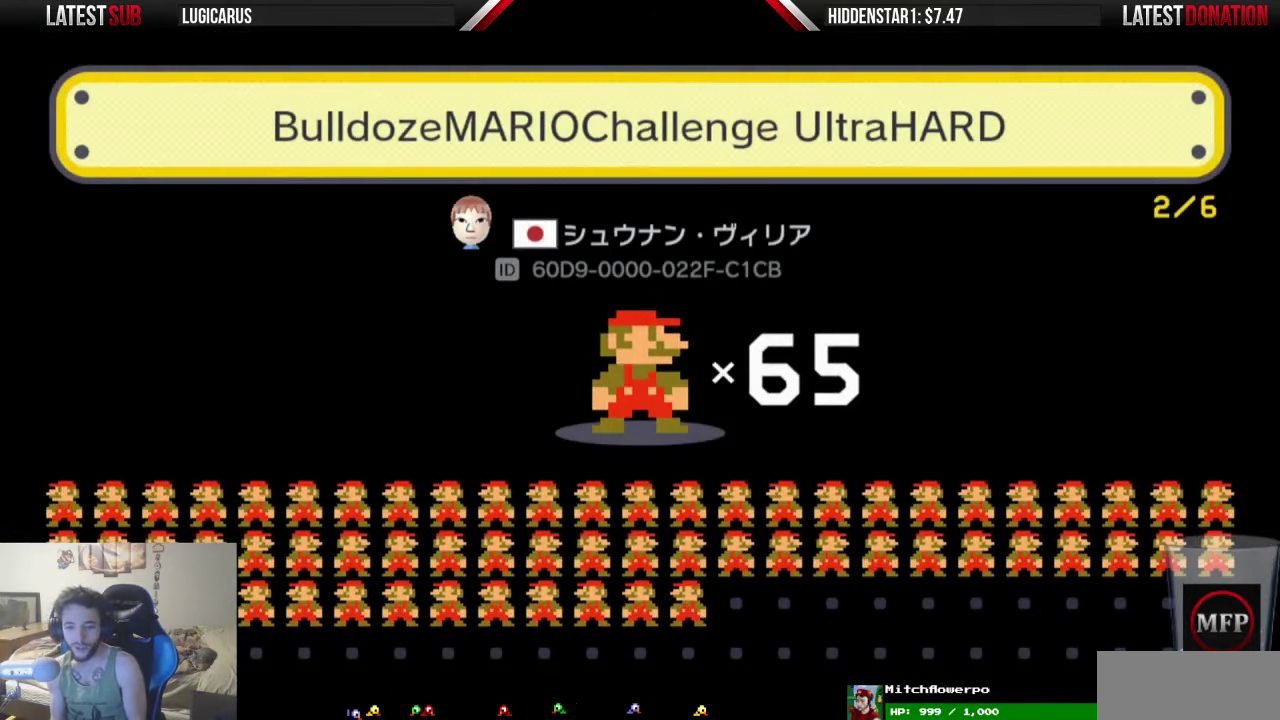
{"buttons": ["DPAD_DOWN"]}
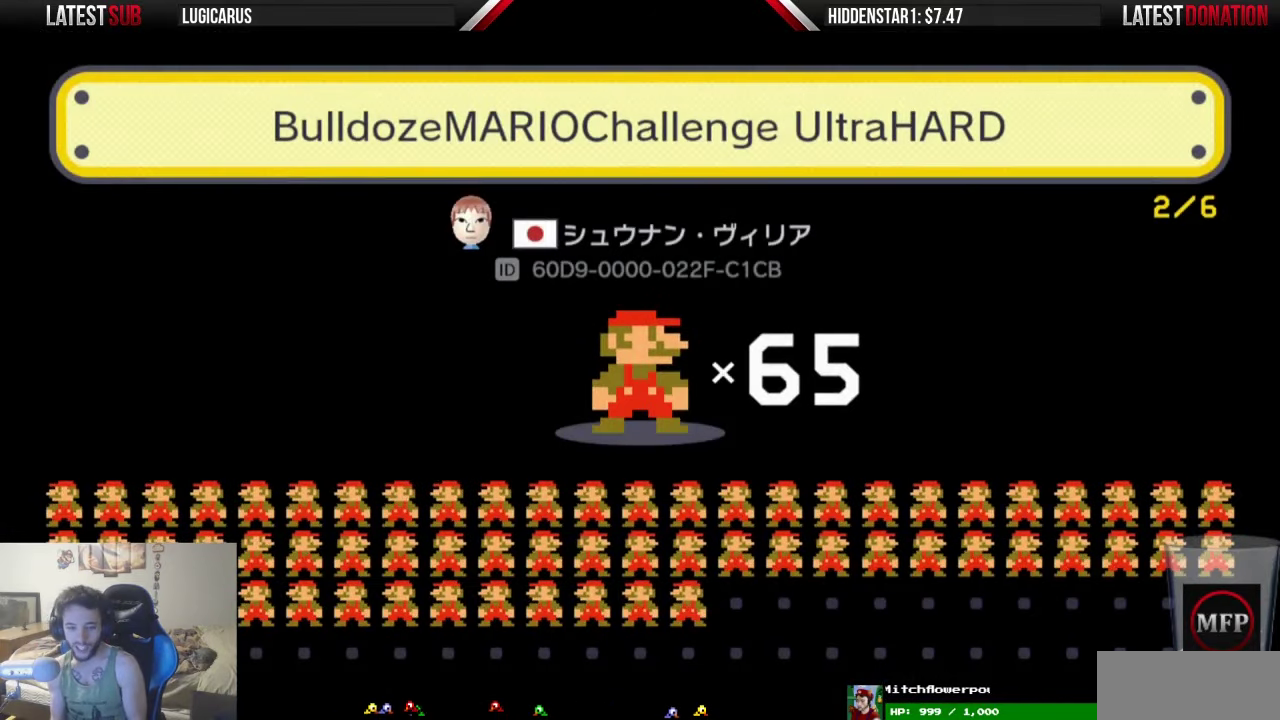
{"buttons": ["DPAD_DOWN", "DPAD_LEFT"]}
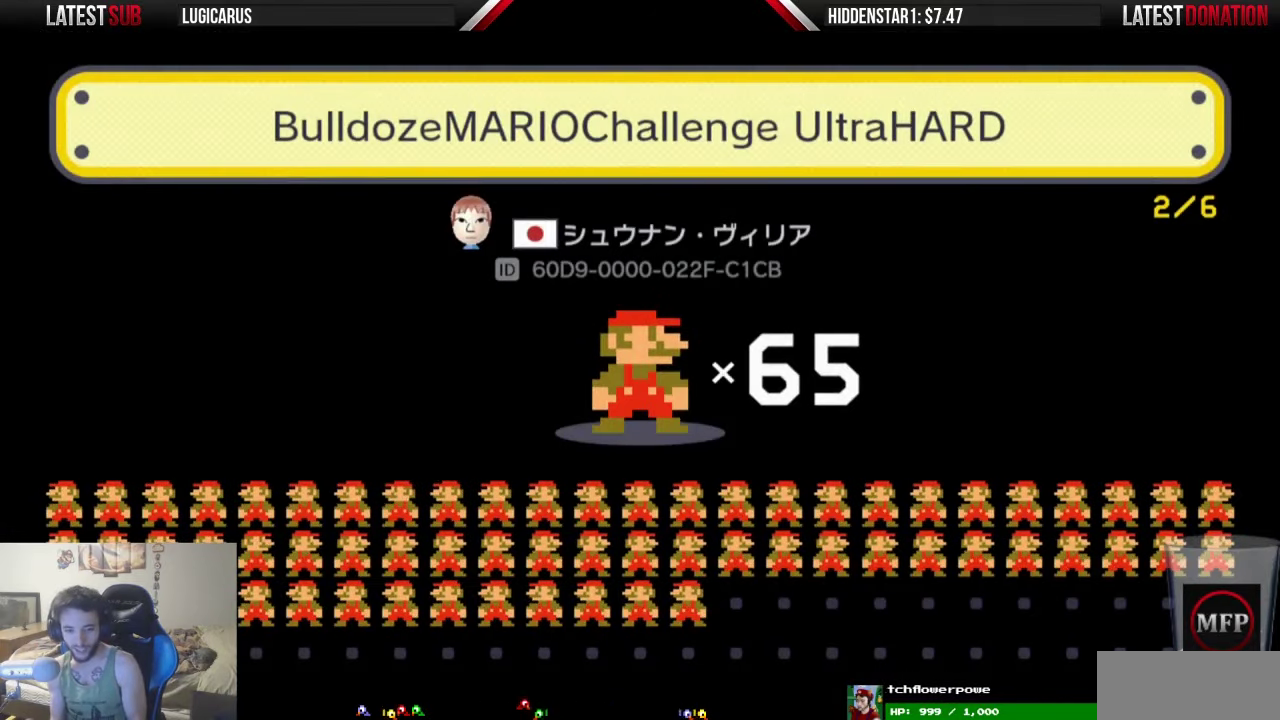
{"buttons": ["DPAD_DOWN"]}